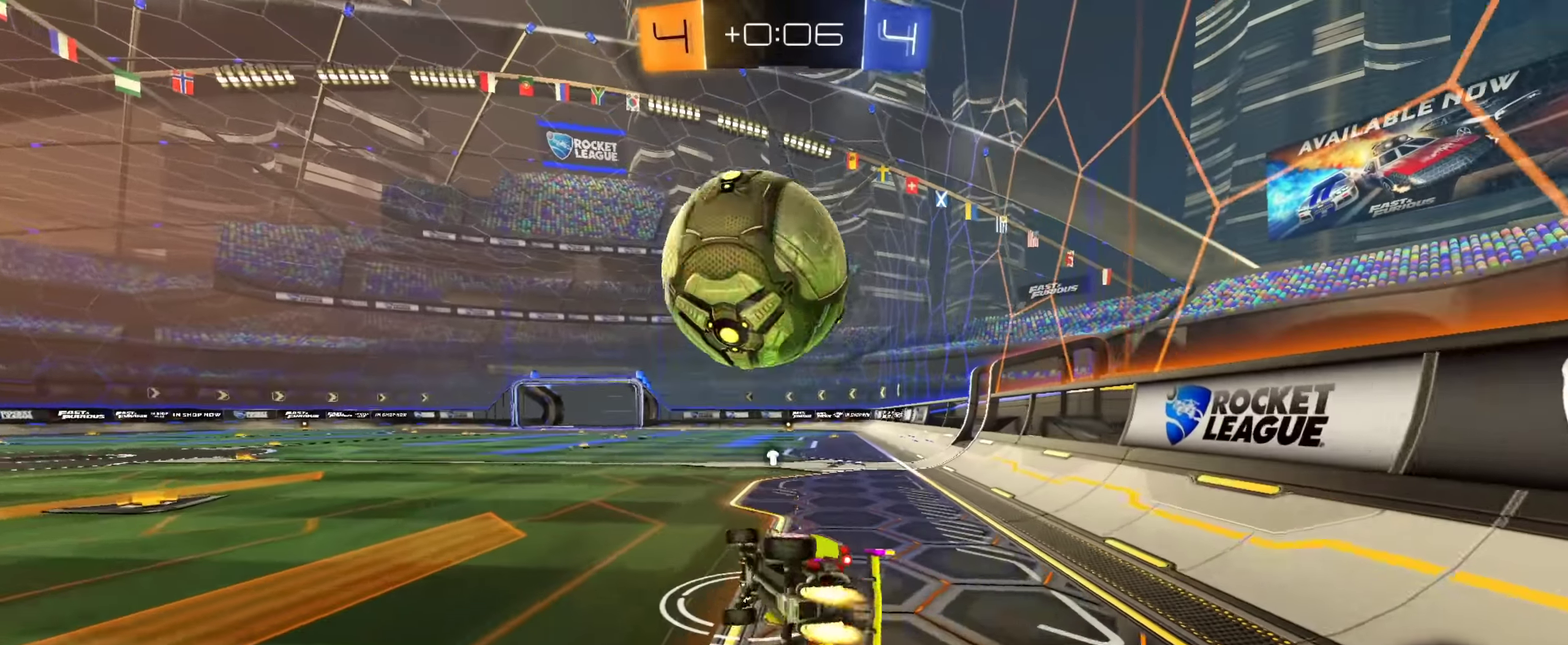
Gameplay with a controller (PlayStation layout); each line is a JSON object with the inputs held at the frame after it (dt_ms = milliseconds from this image to that frame). "events" lists button and stick changes between this image and that frame as [ms after this image, input, new state], when the widget could be followed in between. Not read: R1.
{"dt_ms": 650, "buttons": ["R2"], "left_stick": "center", "right_stick": "center", "events": [[133, "left_stick", "down-right"], [467, "CIRCLE", "up"], [500, "left_stick", "center"]]}
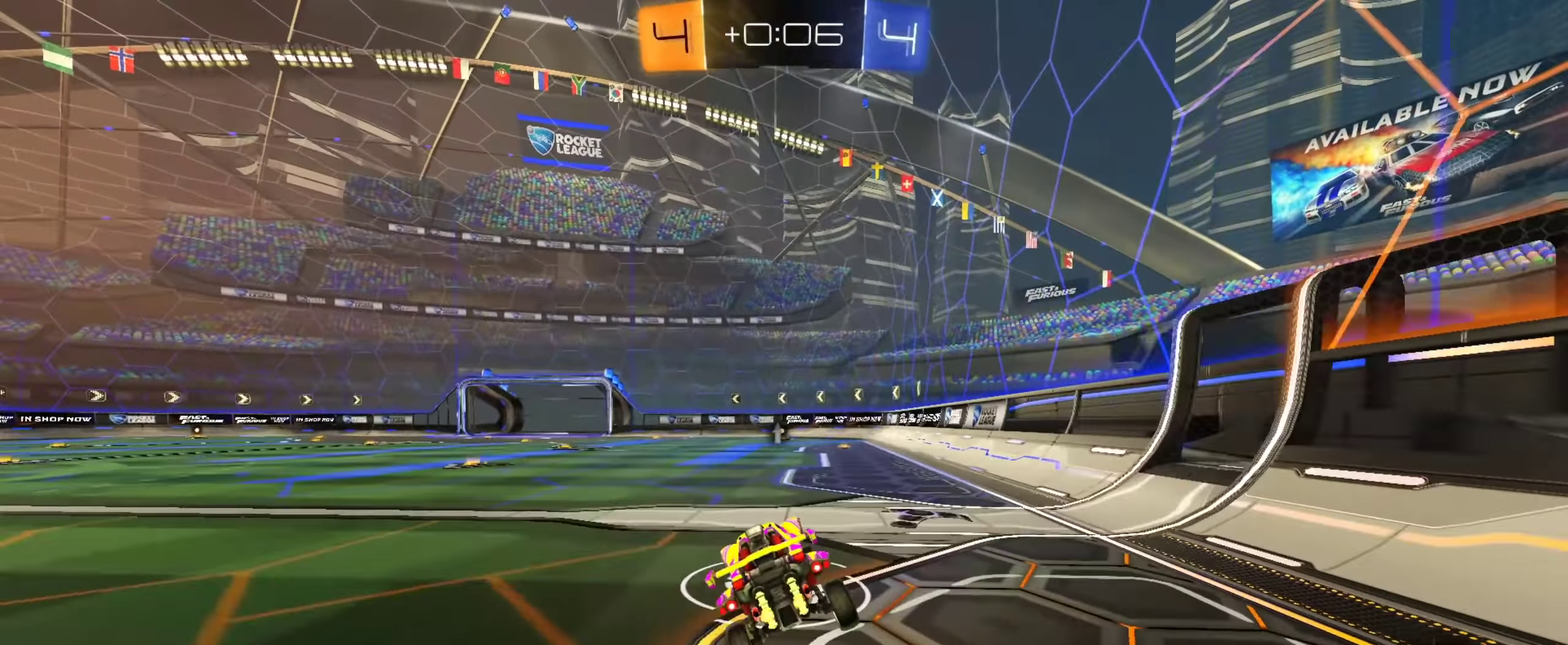
{"dt_ms": 251, "buttons": ["CIRCLE", "R2"], "left_stick": "right", "right_stick": "center", "events": [[67, "left_stick", "right"], [134, "CIRCLE", "down"]]}
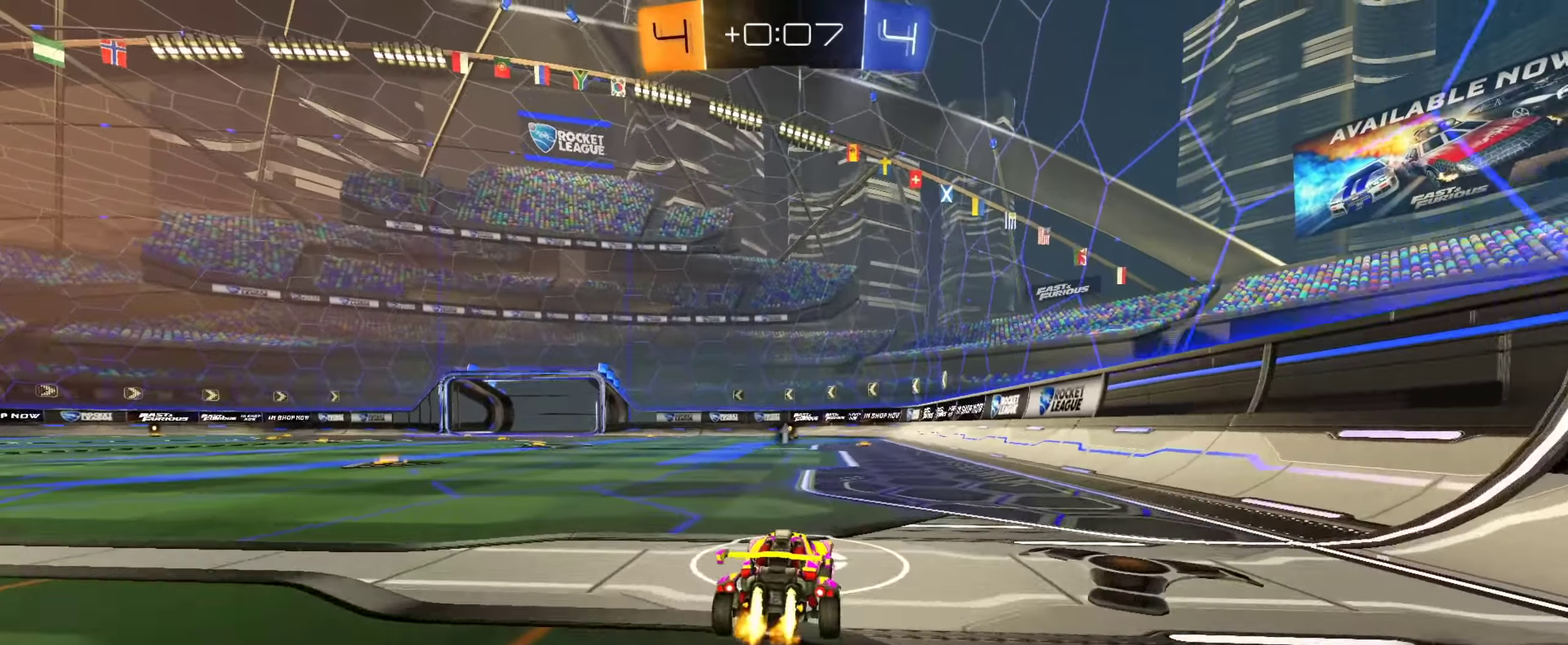
{"dt_ms": 901, "buttons": [], "left_stick": "center", "right_stick": "center", "events": [[83, "TRIANGLE", "down"], [200, "TRIANGLE", "up"], [217, "left_stick", "center"], [283, "CIRCLE", "up"], [450, "right_stick", "up"], [684, "left_stick", "left"], [750, "right_stick", "center"], [851, "R2", "up"], [884, "left_stick", "center"]]}
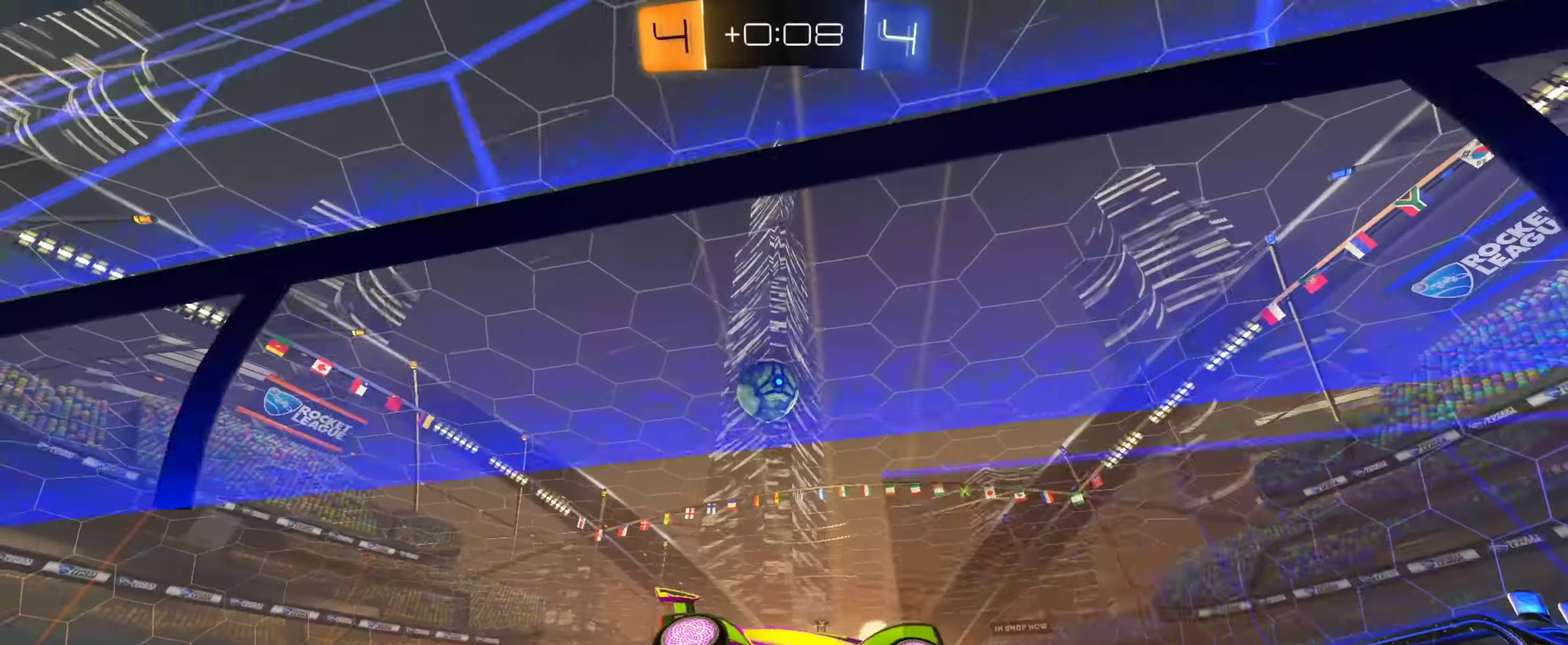
{"dt_ms": 350, "buttons": ["R2"], "left_stick": "left", "right_stick": "center", "events": [[66, "R2", "down"], [116, "left_stick", "right"], [233, "left_stick", "center"], [250, "CIRCLE", "down"], [300, "left_stick", "left"], [350, "CIRCLE", "up"]]}
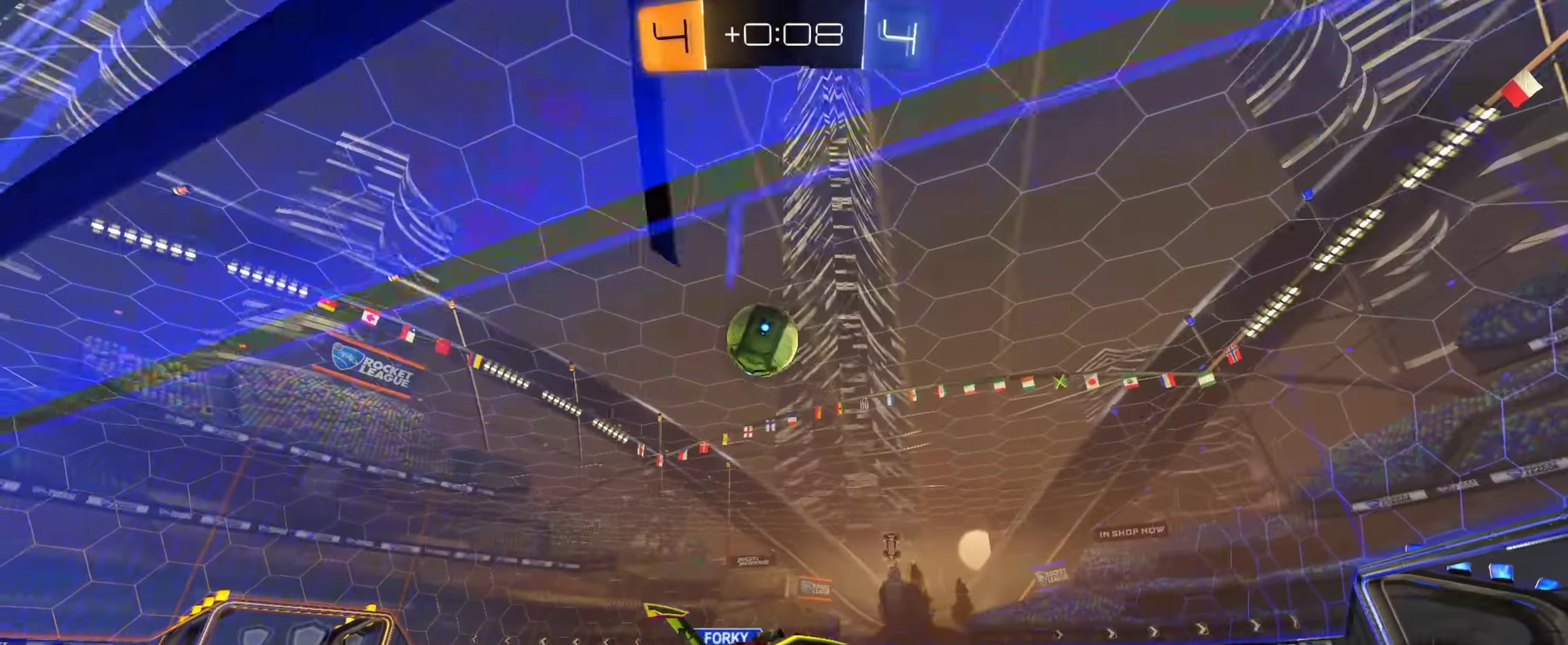
{"dt_ms": 450, "buttons": ["CIRCLE", "R2"], "left_stick": "center", "right_stick": "center", "events": [[17, "left_stick", "up-left"], [50, "L2", "down"], [100, "R2", "up"], [183, "left_stick", "center"], [300, "left_stick", "right"], [367, "R2", "down"], [417, "left_stick", "center"], [434, "CIRCLE", "down"], [434, "L2", "up"]]}
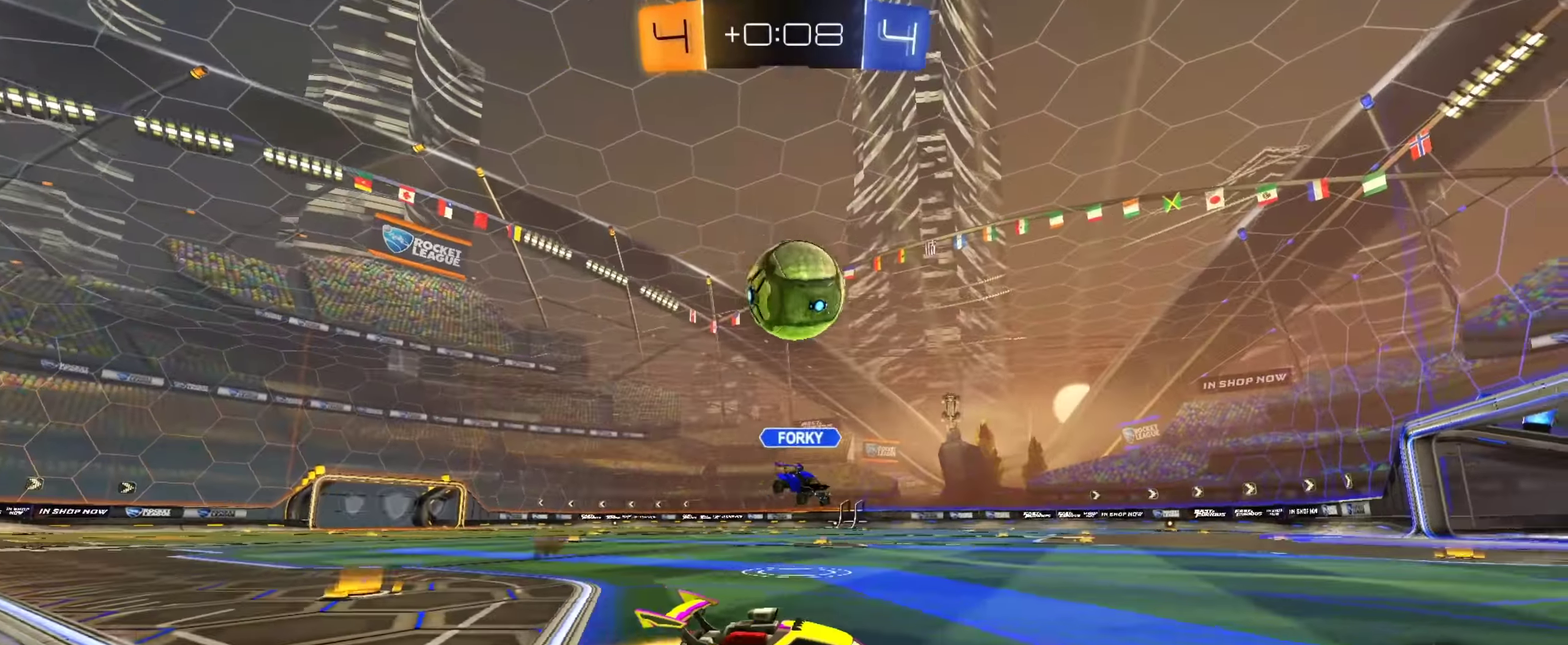
{"dt_ms": 551, "buttons": ["TRIANGLE", "R2"], "left_stick": "center", "right_stick": "center"}
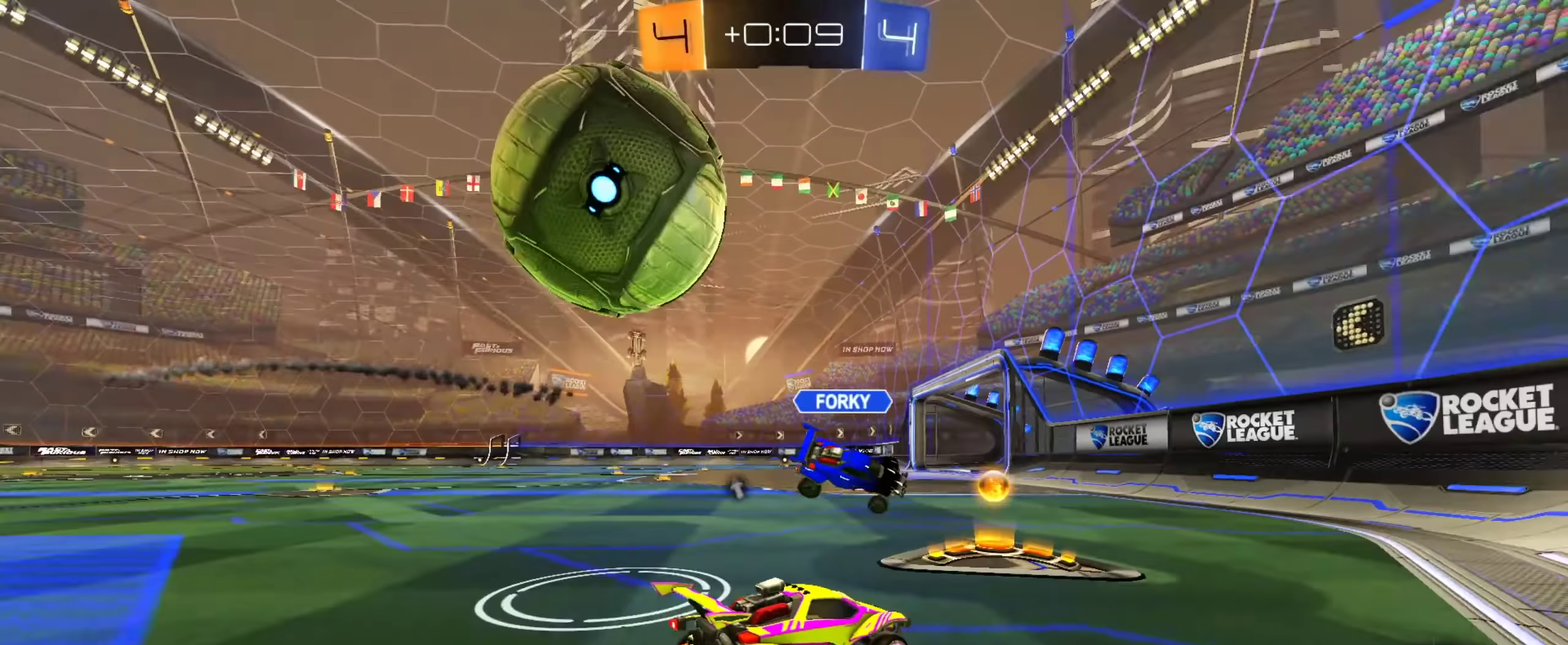
{"dt_ms": 351, "buttons": ["L2"], "left_stick": "center", "right_stick": "center"}
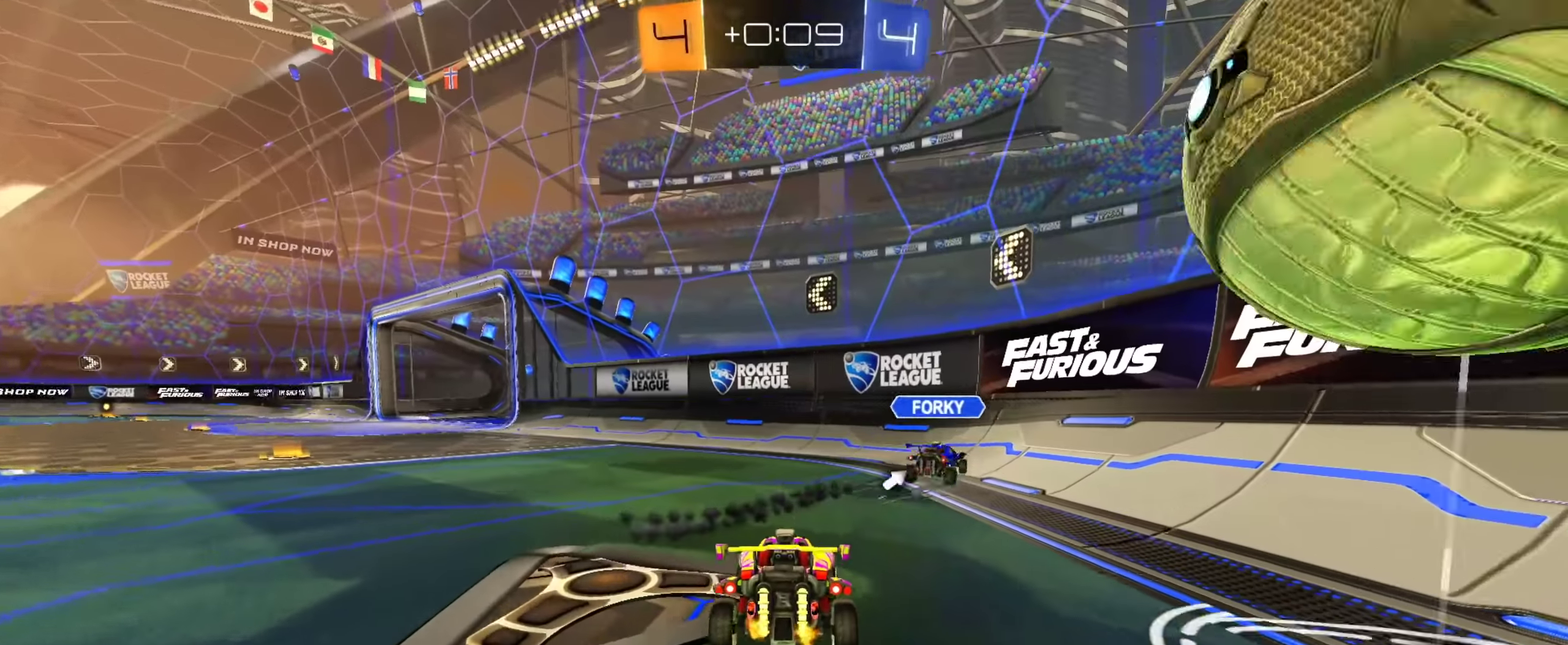
{"dt_ms": 650, "buttons": ["R2"], "left_stick": "up-left", "right_stick": "center", "events": [[183, "left_stick", "right"], [300, "R2", "down"], [300, "left_stick", "center"], [333, "L2", "up"], [350, "left_stick", "up-left"], [417, "CIRCLE", "down"], [650, "CIRCLE", "up"]]}
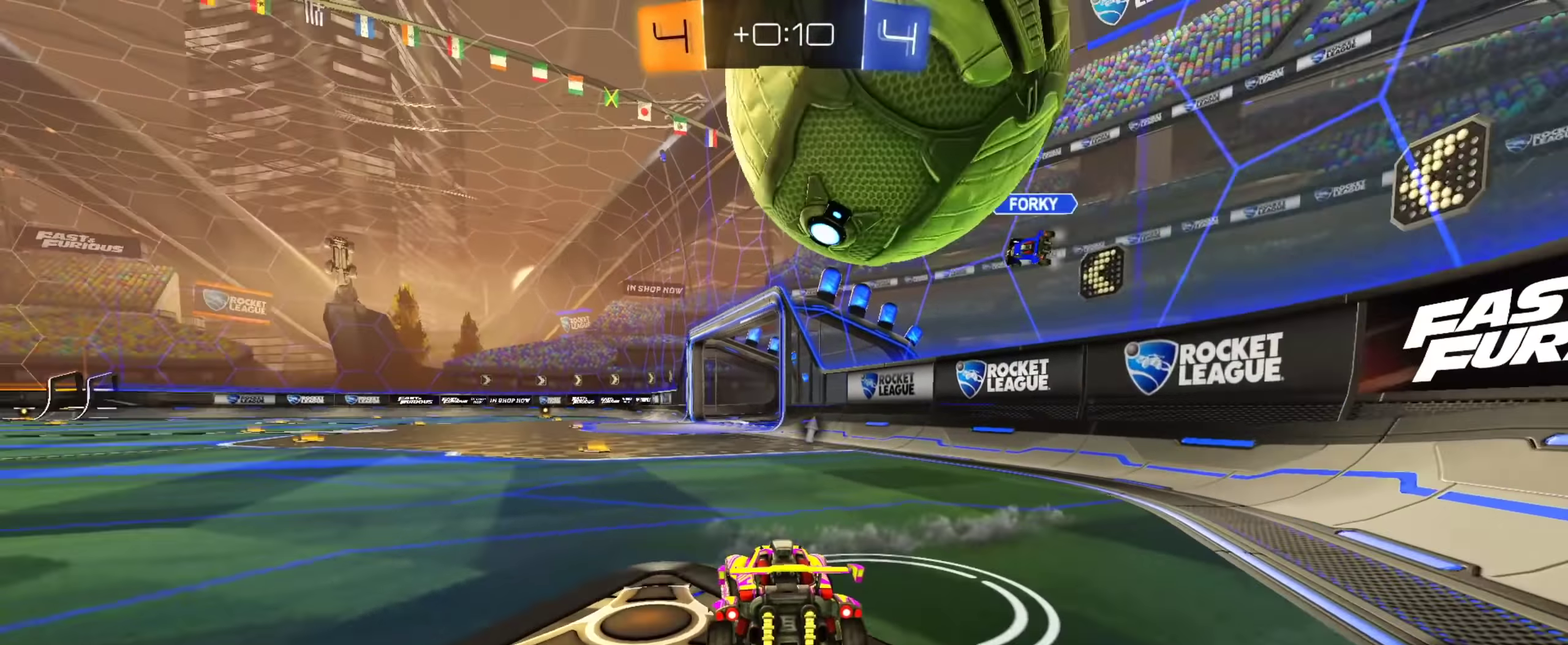
{"dt_ms": 251, "buttons": ["R2"], "left_stick": "up-left", "right_stick": "center", "events": []}
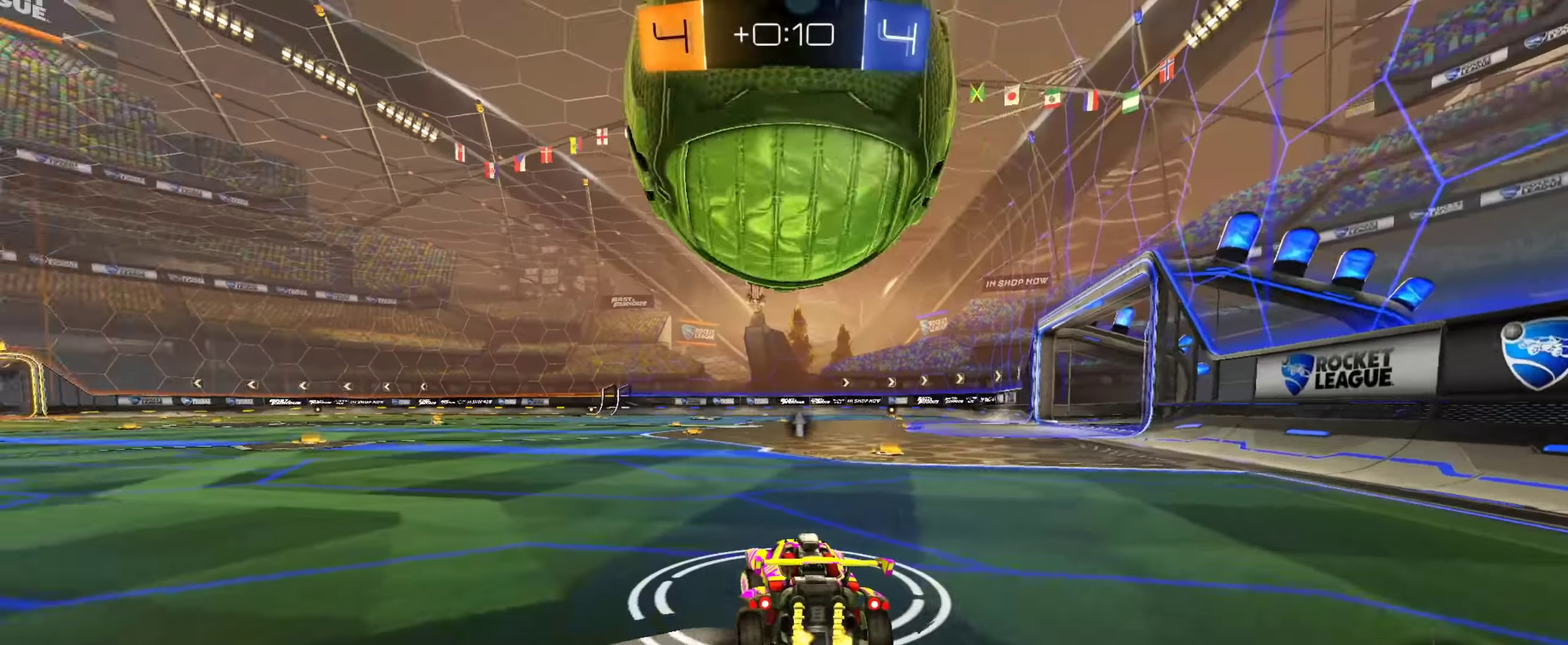
{"dt_ms": 750, "buttons": ["CROSS"], "left_stick": "right", "right_stick": "center", "events": [[100, "left_stick", "center"], [300, "left_stick", "right"], [350, "left_stick", "down-right"], [433, "R2", "up"], [534, "CROSS", "down"], [534, "left_stick", "center"], [667, "left_stick", "right"]]}
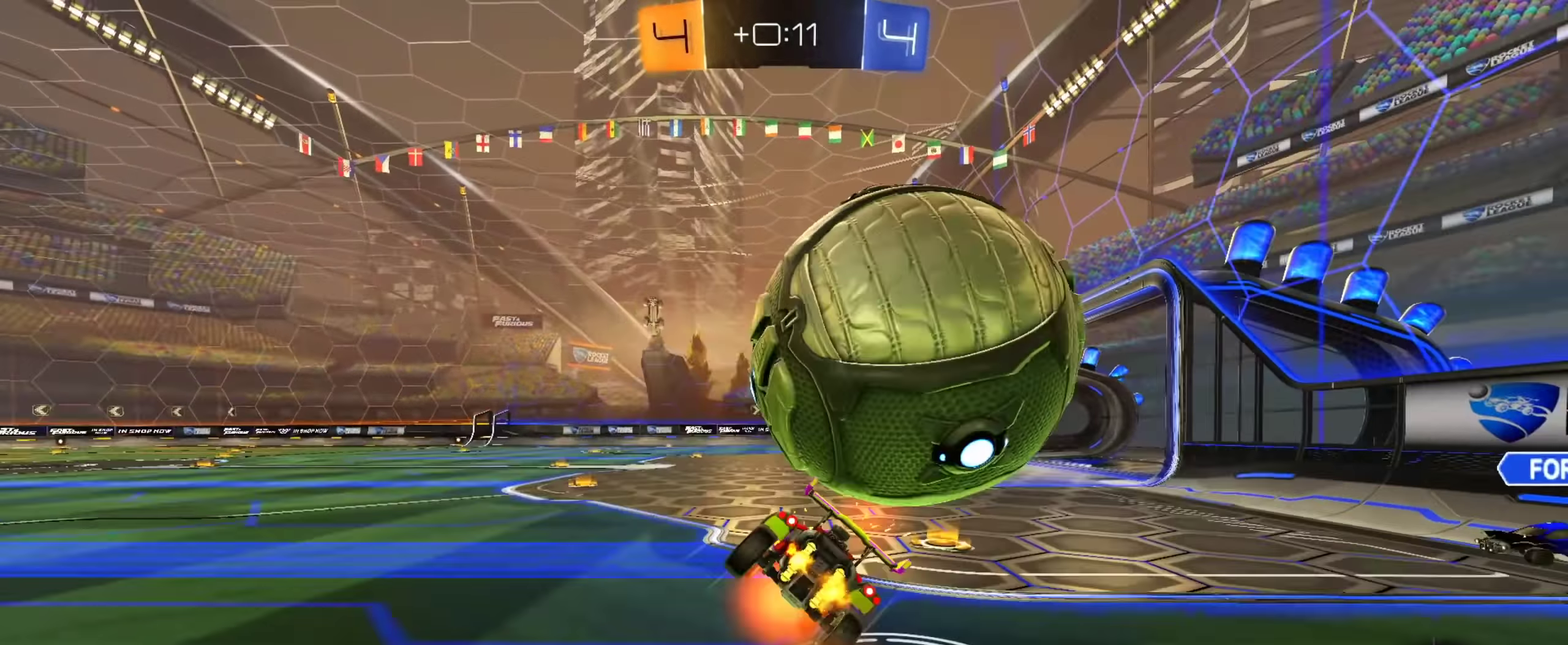
{"dt_ms": 251, "buttons": [], "left_stick": "right", "right_stick": "center", "events": [[50, "left_stick", "up-right"], [67, "CROSS", "up"], [234, "left_stick", "right"]]}
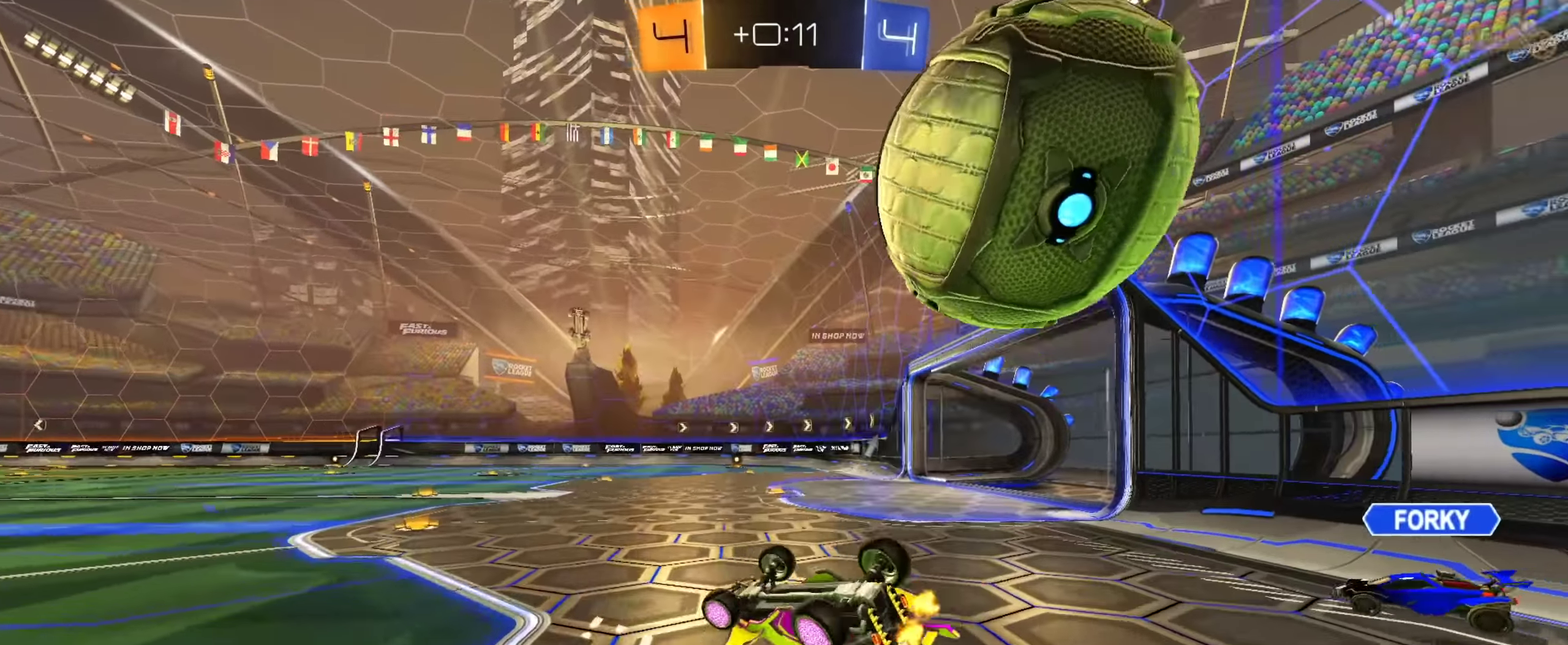
{"dt_ms": 901, "buttons": ["R2"], "left_stick": "up-left", "right_stick": "center", "events": [[250, "TRIANGLE", "down"], [317, "left_stick", "down-right"], [333, "TRIANGLE", "up"], [383, "left_stick", "center"], [684, "left_stick", "left"], [717, "R2", "down"], [851, "left_stick", "up-left"]]}
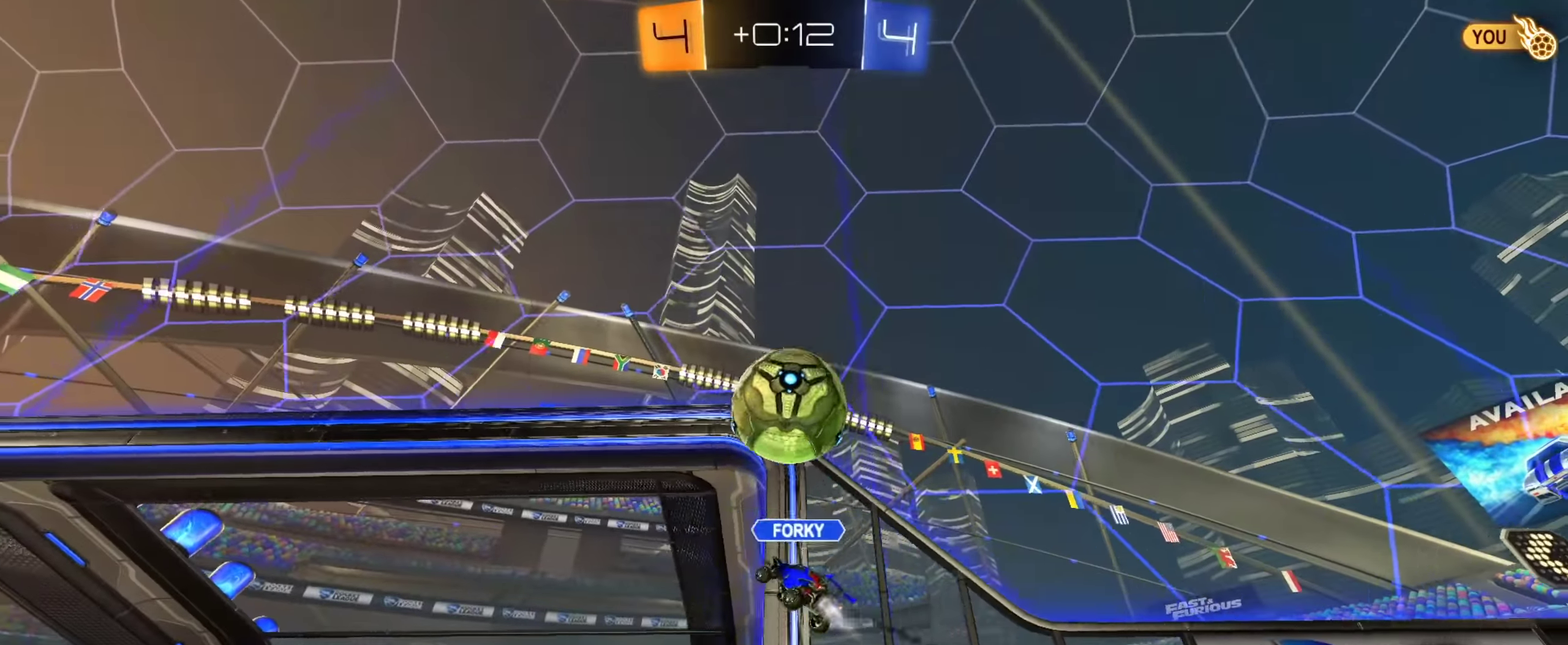
{"dt_ms": 350, "buttons": ["R2"], "left_stick": "center", "right_stick": "center", "events": [[100, "left_stick", "center"]]}
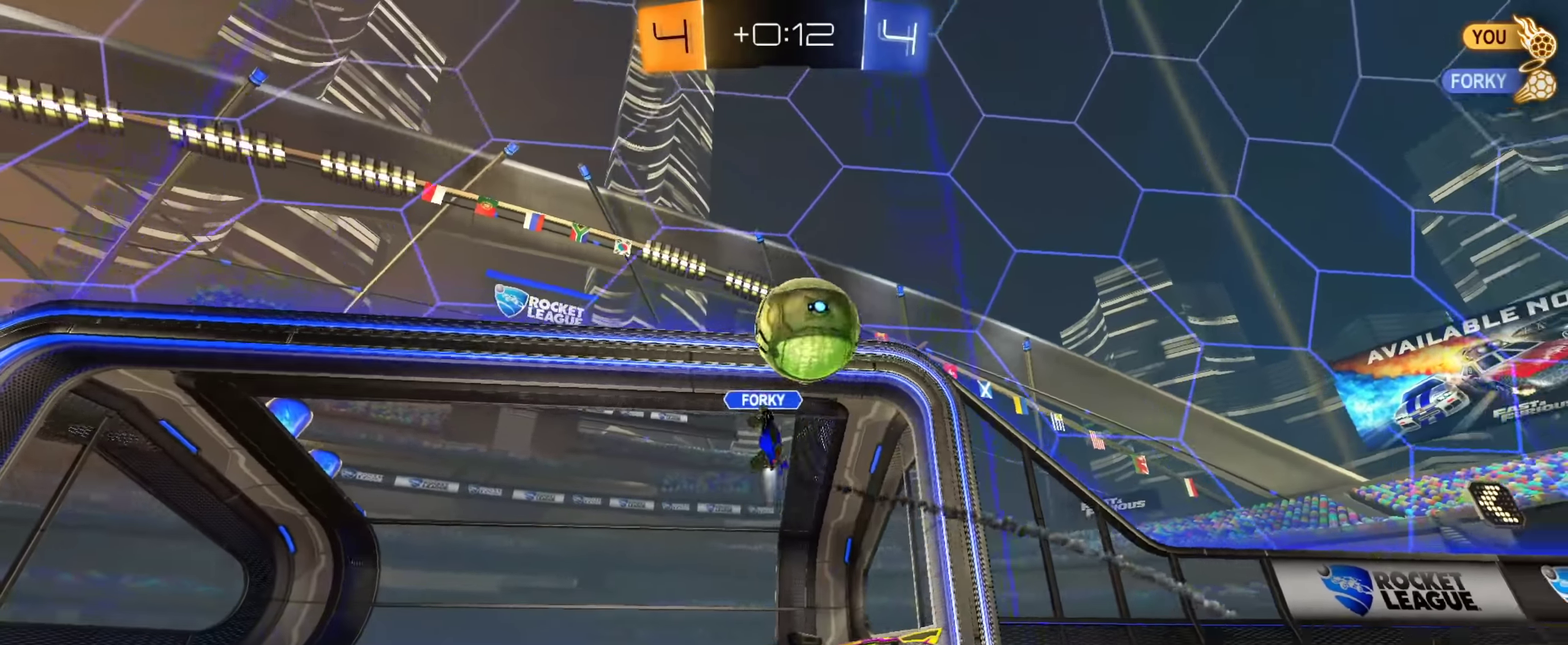
{"dt_ms": 550, "buttons": [], "left_stick": "down-right", "right_stick": "center", "events": [[33, "left_stick", "left"], [133, "R2", "up"], [233, "L2", "down"], [267, "left_stick", "right"], [317, "left_stick", "down-right"], [434, "L2", "up"]]}